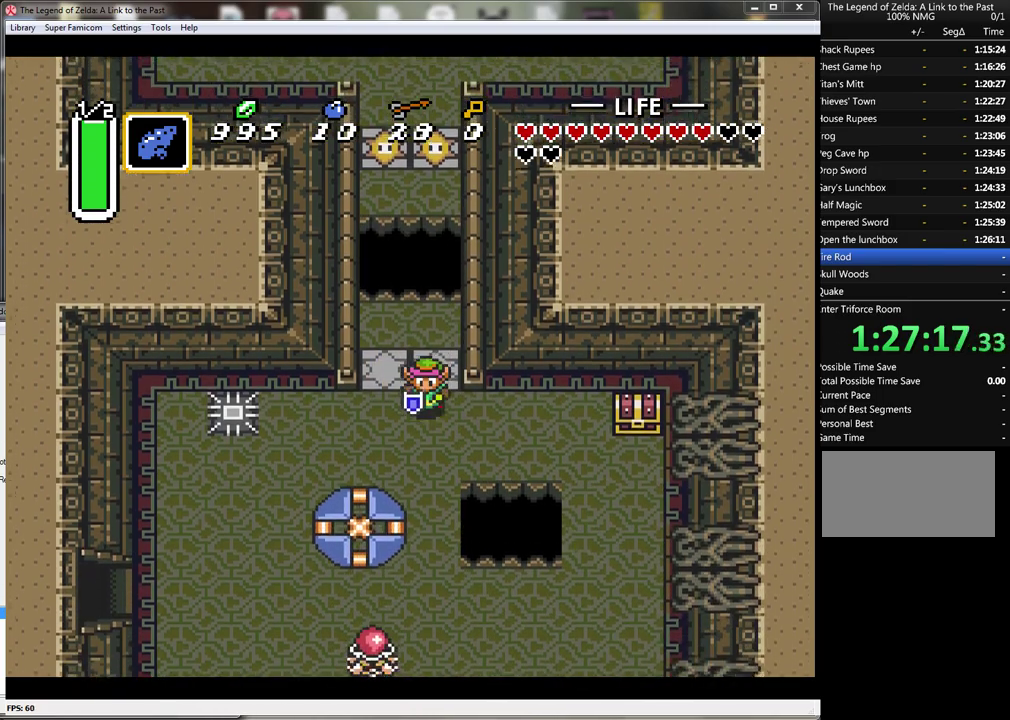
Gameplay with a controller (Nintendo layout); each line is a JSON object with the inputs held at the frame after it. "events" lists button and stick changes between this image and that frame as [ms after this image, input, new state], when the widget could be followed in between. Not read: L3 R3.
{"buttons": ["DPAD_RIGHT"], "events": [[67, "DPAD_RIGHT", "down"], [100, "DPAD_DOWN", "up"]]}
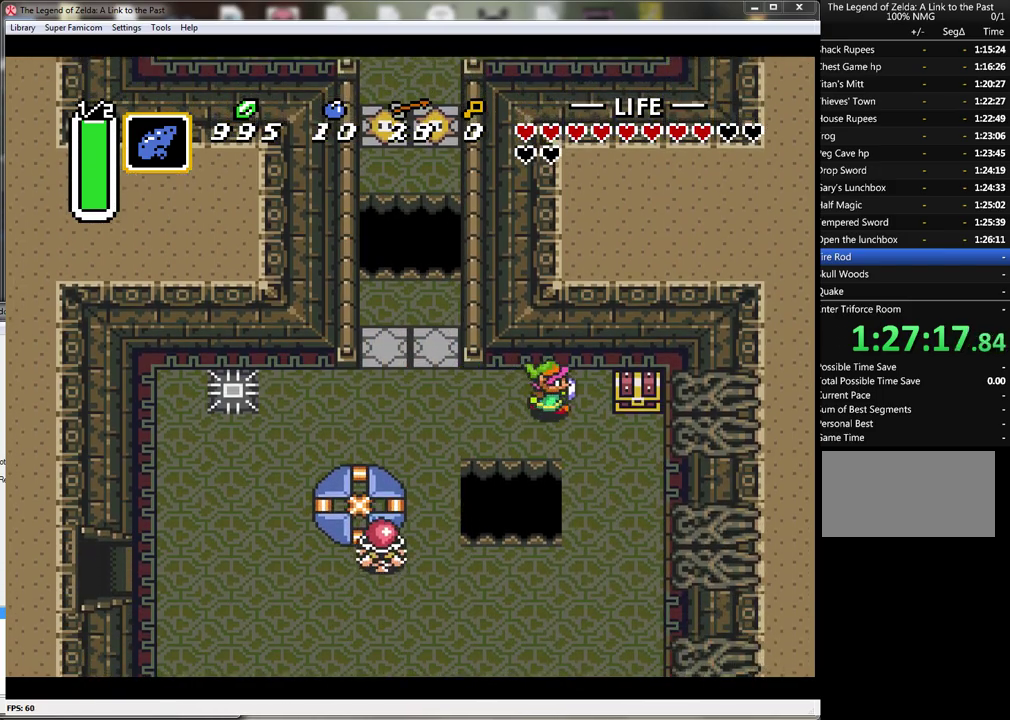
{"buttons": ["DPAD_UP"], "events": [[33, "DPAD_DOWN", "down"], [233, "DPAD_DOWN", "up"], [417, "DPAD_UP", "down"], [450, "DPAD_RIGHT", "up"]]}
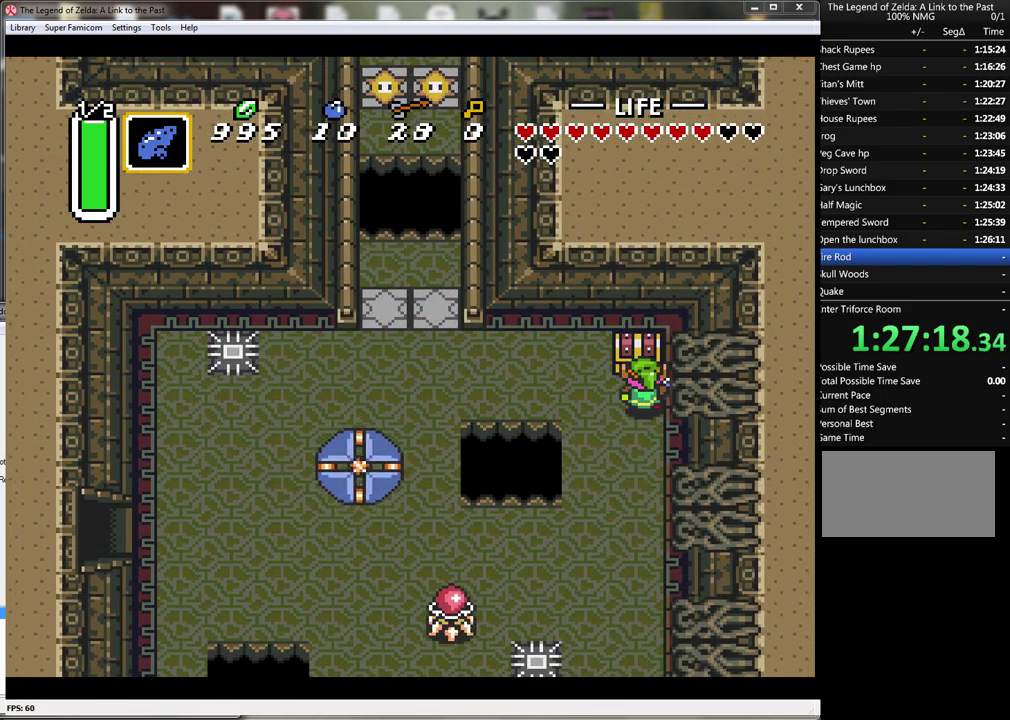
{"buttons": [], "events": [[17, "A", "down"], [200, "DPAD_UP", "up"], [250, "A", "up"]]}
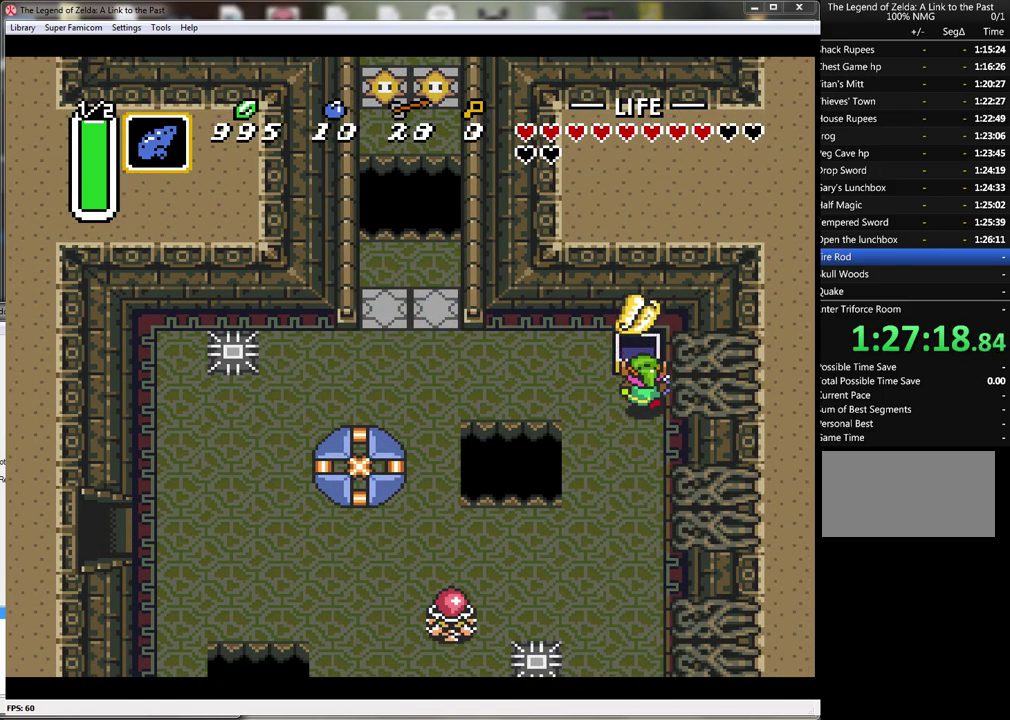
{"buttons": ["A"], "events": [[500, "A", "down"]]}
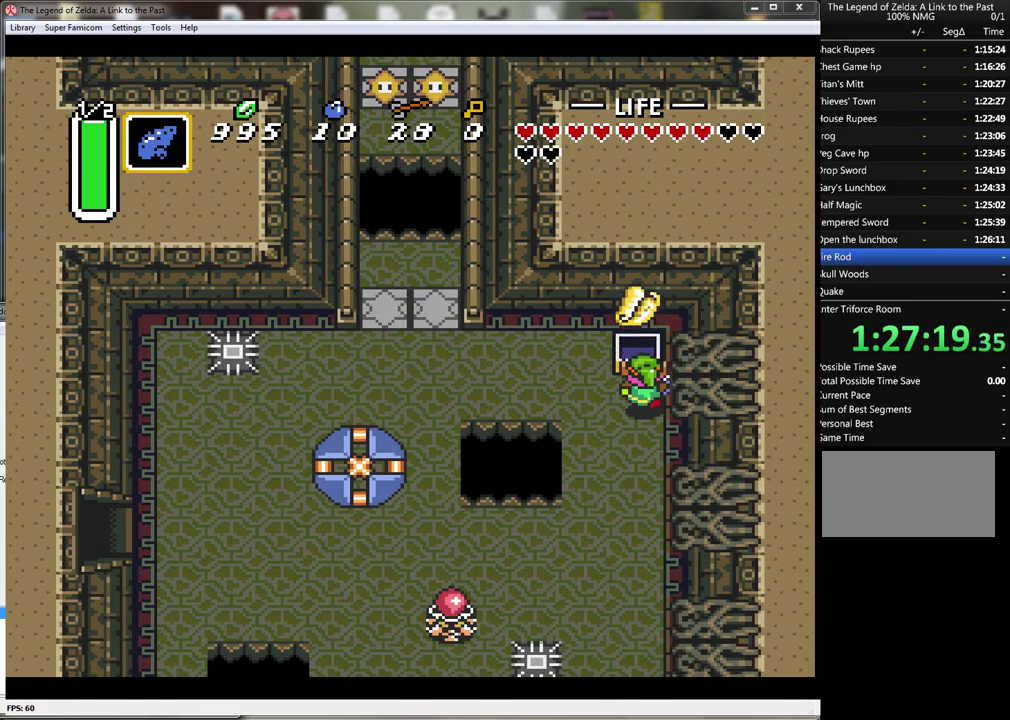
{"buttons": ["A"], "events": [[100, "A", "up"], [167, "A", "down"], [267, "A", "up"], [317, "A", "down"], [417, "A", "up"], [500, "A", "down"]]}
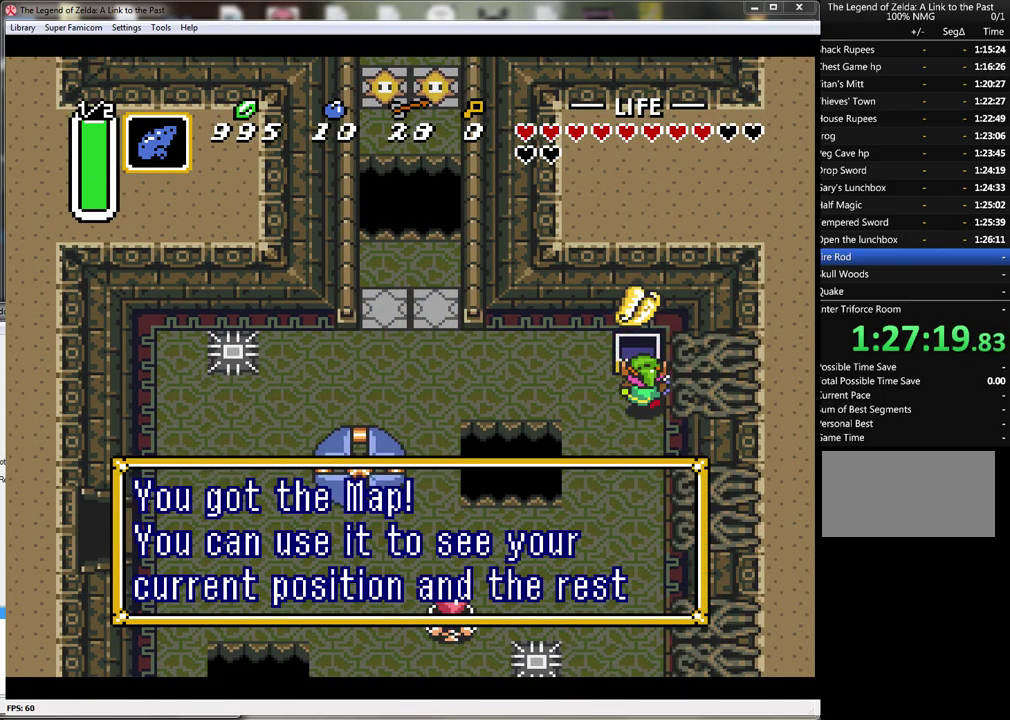
{"buttons": [], "events": [[100, "A", "up"], [167, "A", "down"], [250, "A", "up"], [317, "A", "down"], [417, "A", "up"]]}
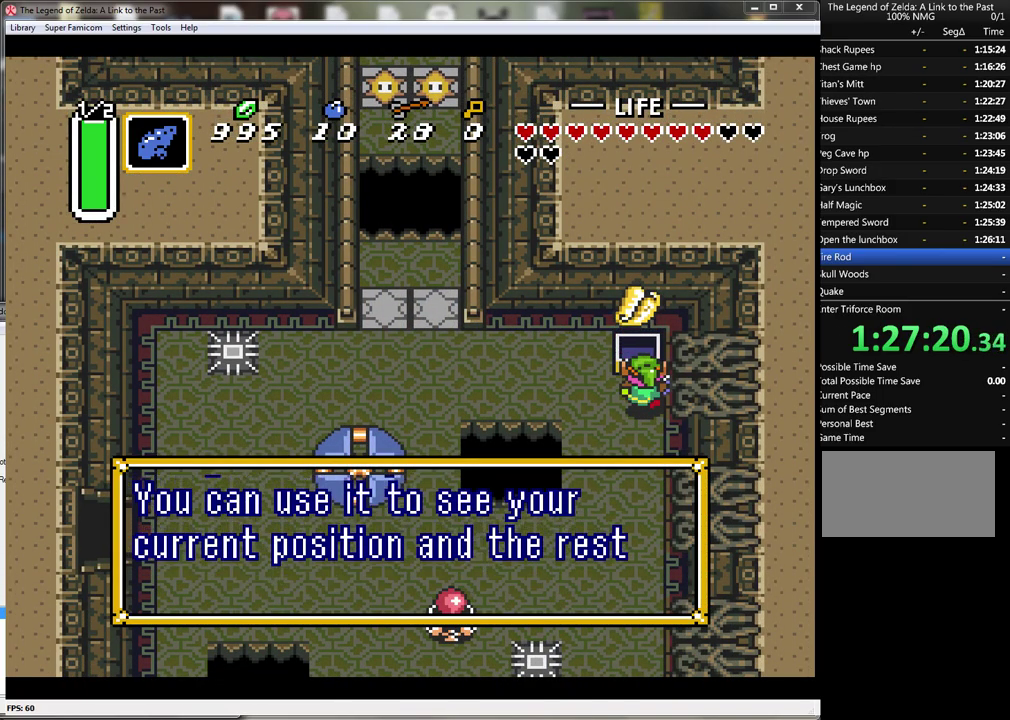
{"buttons": [], "events": [[17, "A", "down"], [100, "A", "up"], [167, "A", "down"], [283, "A", "up"], [350, "A", "down"], [450, "A", "up"]]}
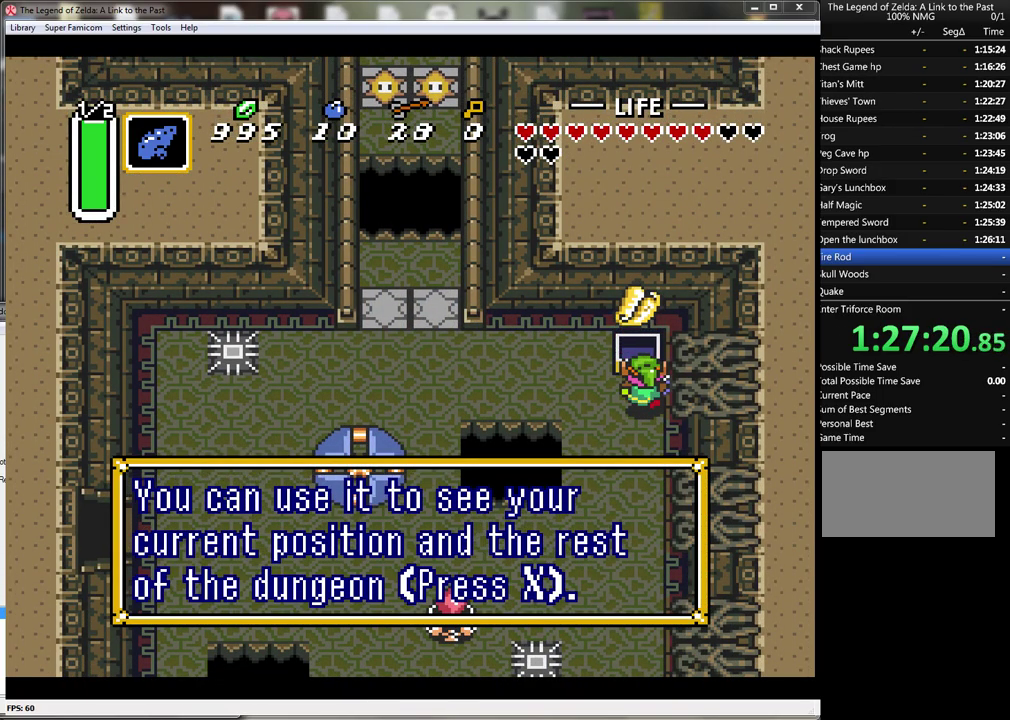
{"buttons": ["DPAD_DOWN"], "events": [[17, "A", "down"], [100, "A", "up"], [100, "DPAD_DOWN", "down"], [200, "A", "down"], [250, "A", "up"]]}
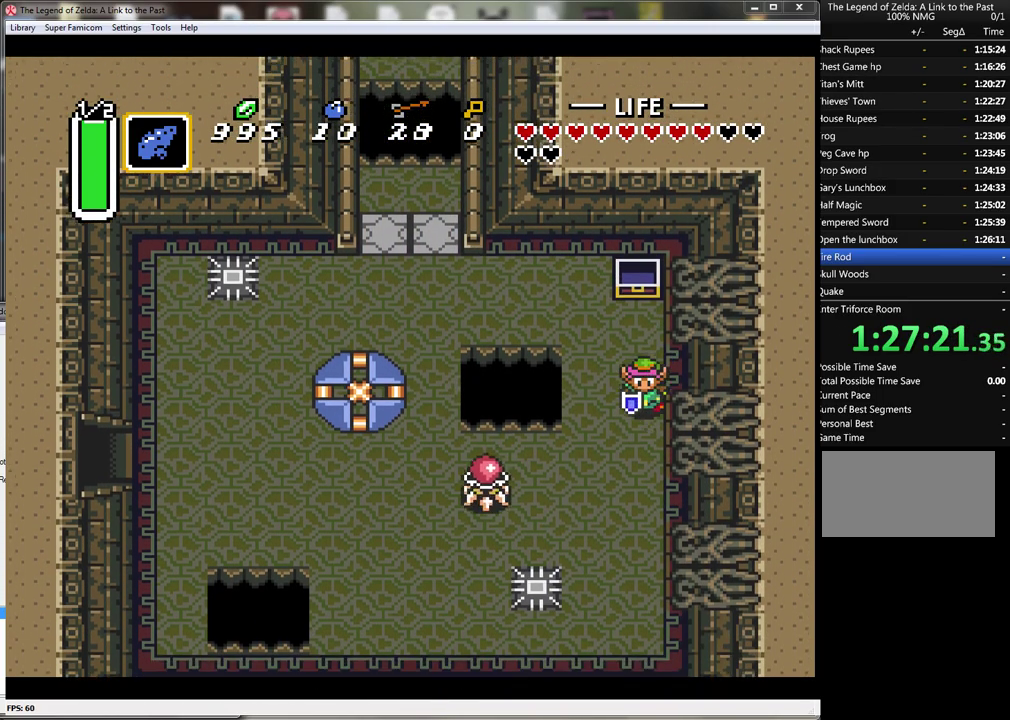
{"buttons": ["B", "DPAD_DOWN"], "events": [[167, "DPAD_LEFT", "down"], [200, "DPAD_DOWN", "up"], [283, "B", "down"], [317, "DPAD_LEFT", "up"], [500, "DPAD_DOWN", "down"]]}
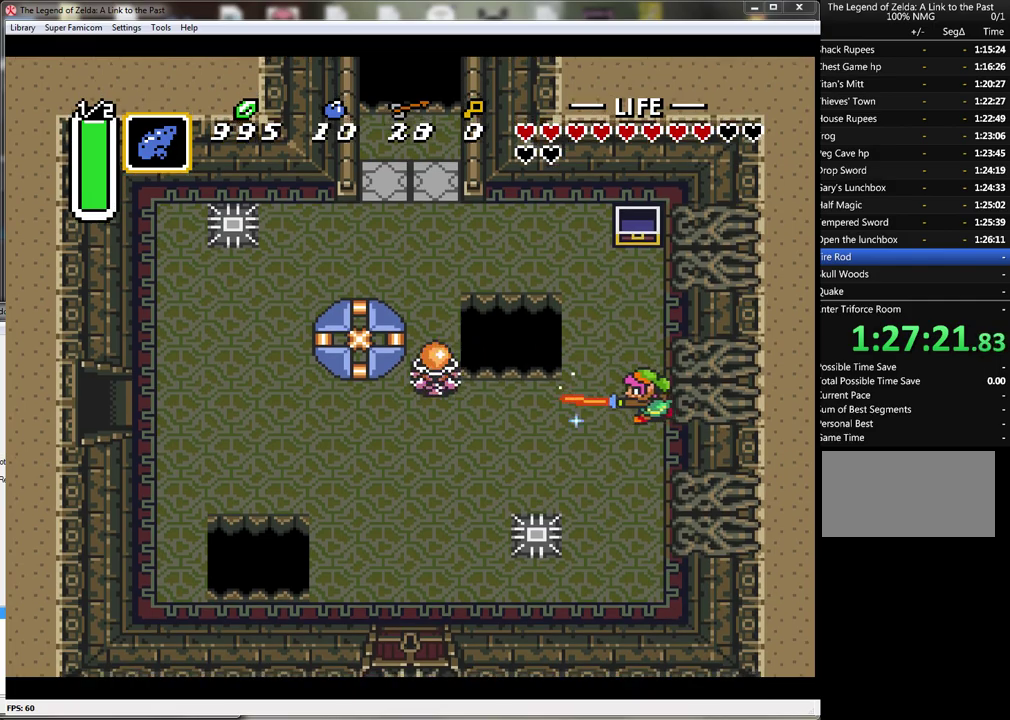
{"buttons": [], "events": [[33, "B", "up"], [183, "DPAD_LEFT", "down"], [233, "DPAD_DOWN", "up"], [317, "DPAD_UP", "down"], [383, "DPAD_UP", "up"], [467, "DPAD_LEFT", "up"]]}
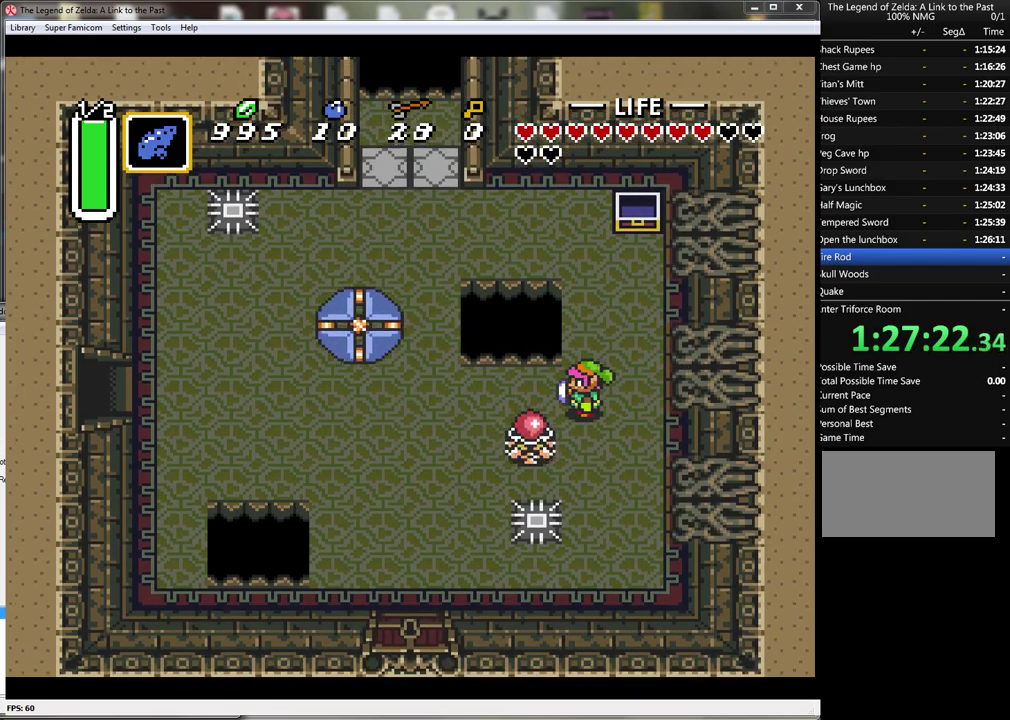
{"buttons": [], "events": [[100, "B", "down"], [400, "B", "up"]]}
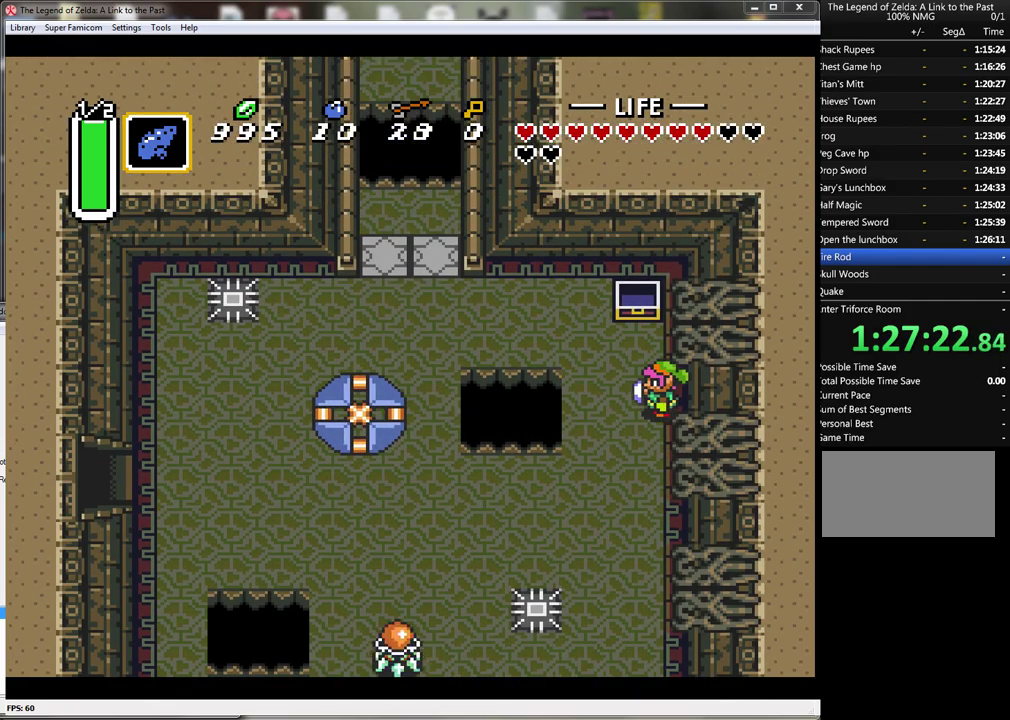
{"buttons": ["DPAD_DOWN"], "events": [[100, "DPAD_DOWN", "down"]]}
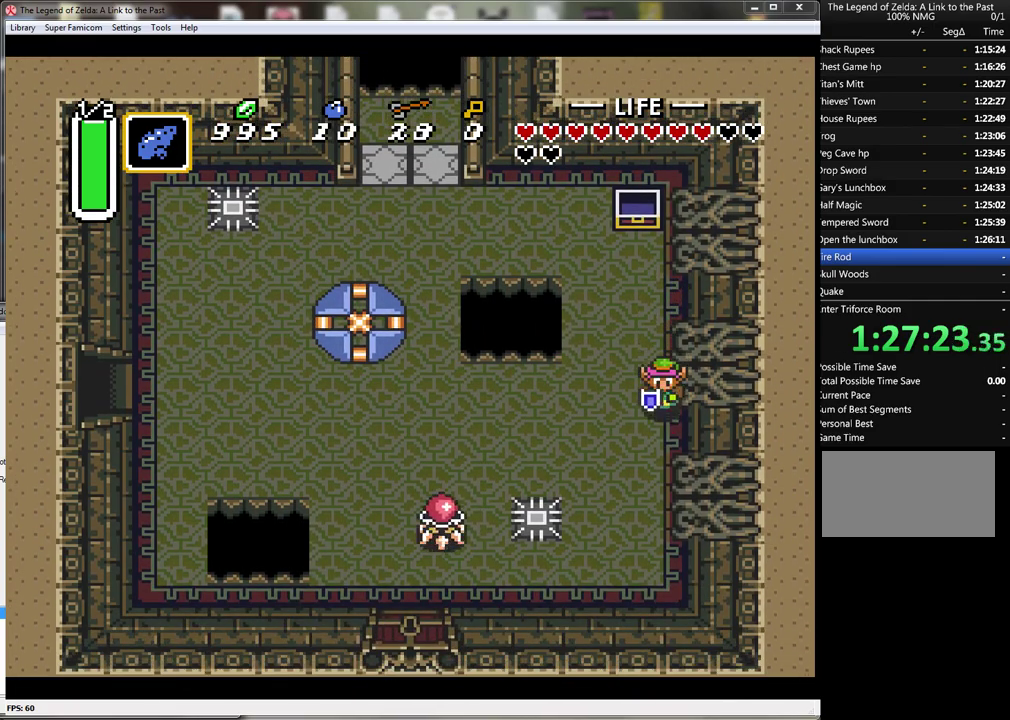
{"buttons": ["B"], "events": [[133, "DPAD_LEFT", "down"], [183, "DPAD_DOWN", "up"], [400, "B", "down"], [400, "DPAD_LEFT", "up"]]}
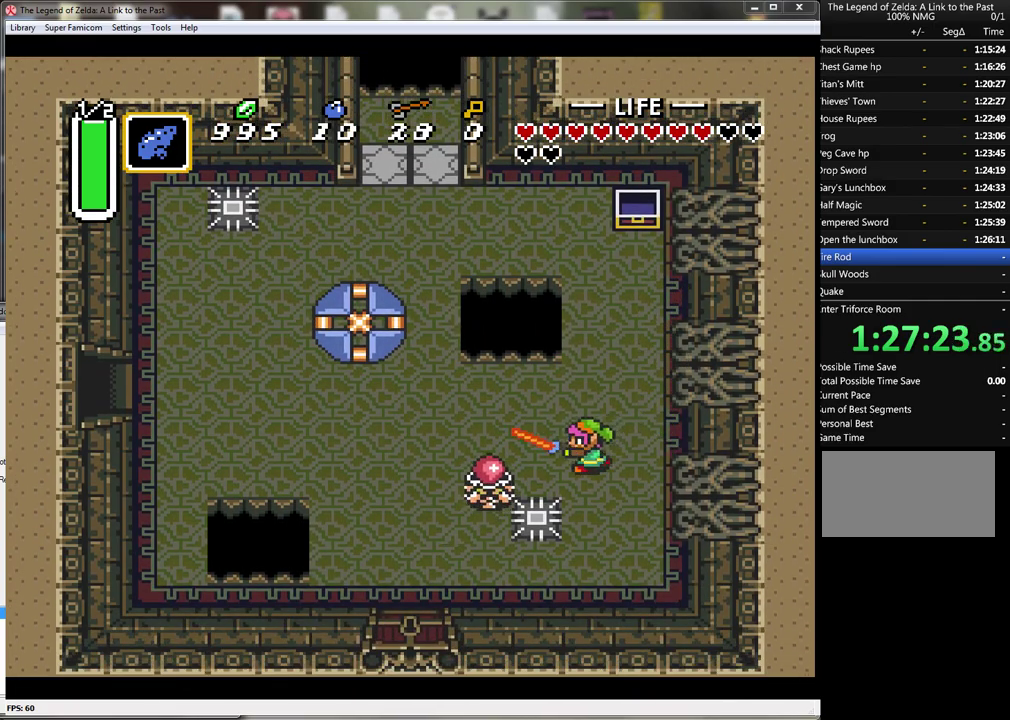
{"buttons": ["DPAD_DOWN", "DPAD_LEFT"], "events": [[150, "B", "up"], [350, "DPAD_LEFT", "down"], [367, "DPAD_DOWN", "down"]]}
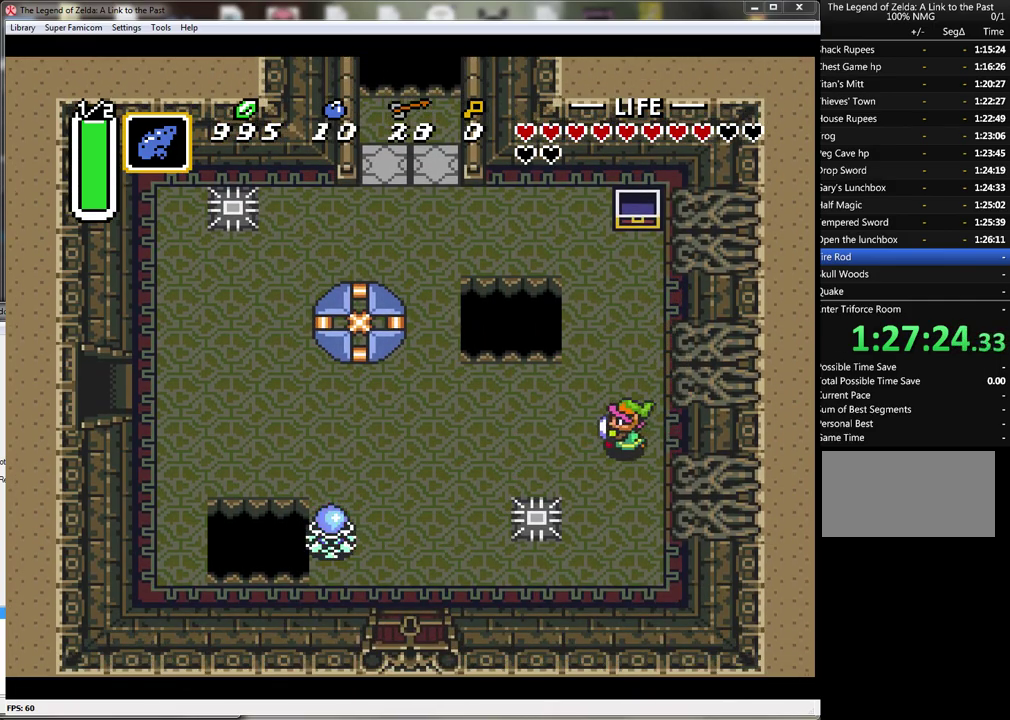
{"buttons": [], "events": [[150, "DPAD_DOWN", "up"], [367, "DPAD_LEFT", "up"]]}
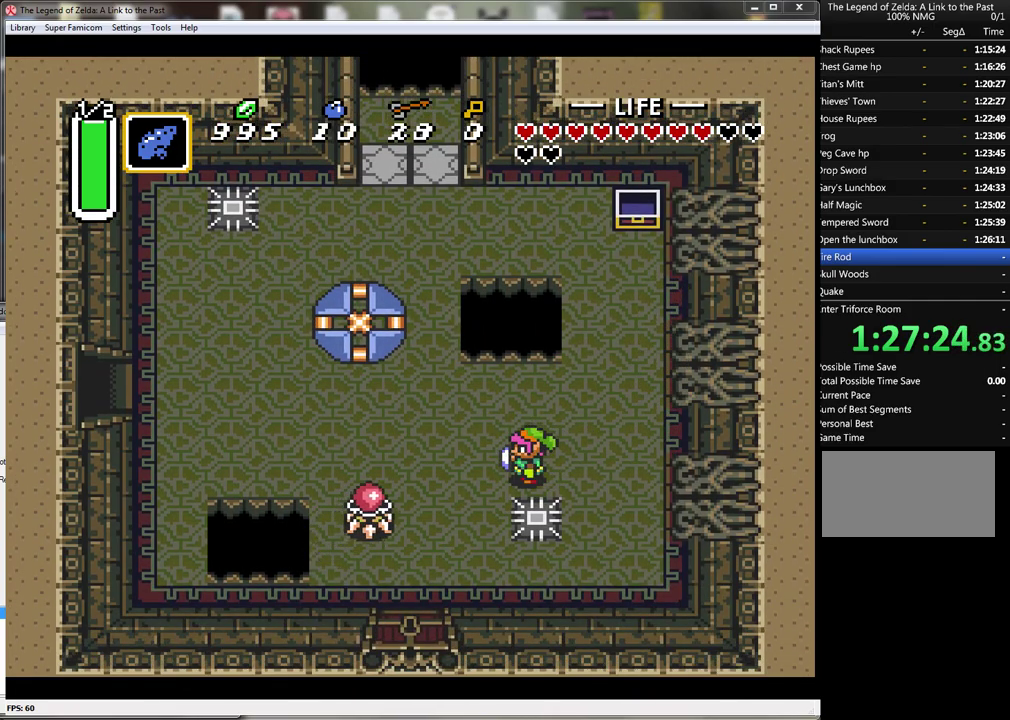
{"buttons": ["B"], "events": [[333, "B", "down"]]}
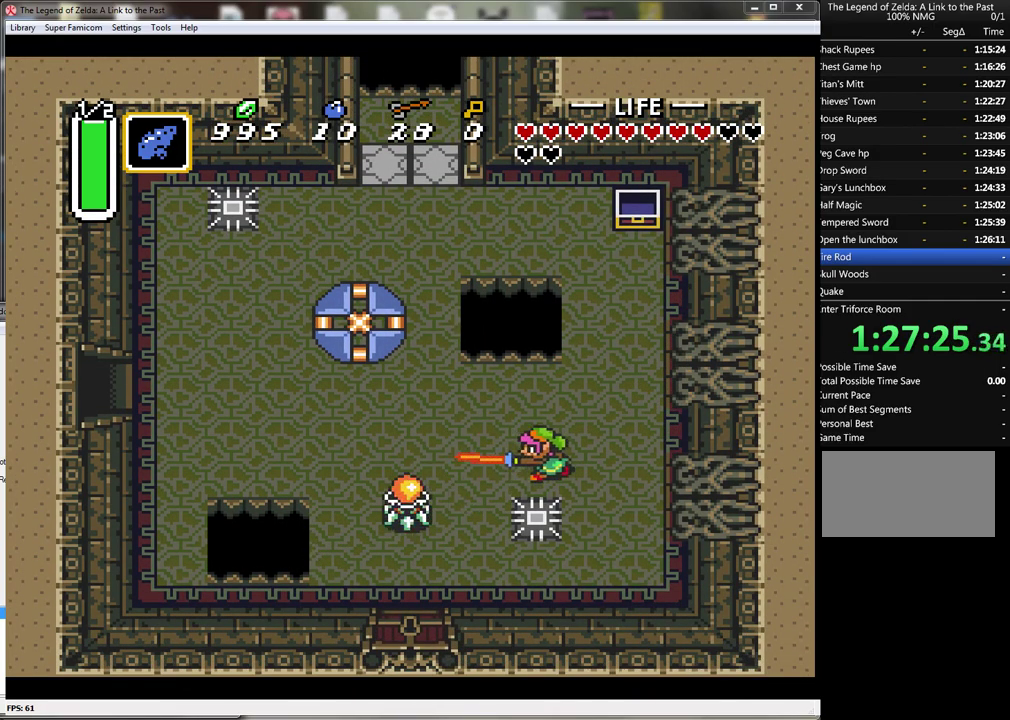
{"buttons": ["DPAD_LEFT"], "events": [[167, "B", "up"], [167, "DPAD_LEFT", "down"]]}
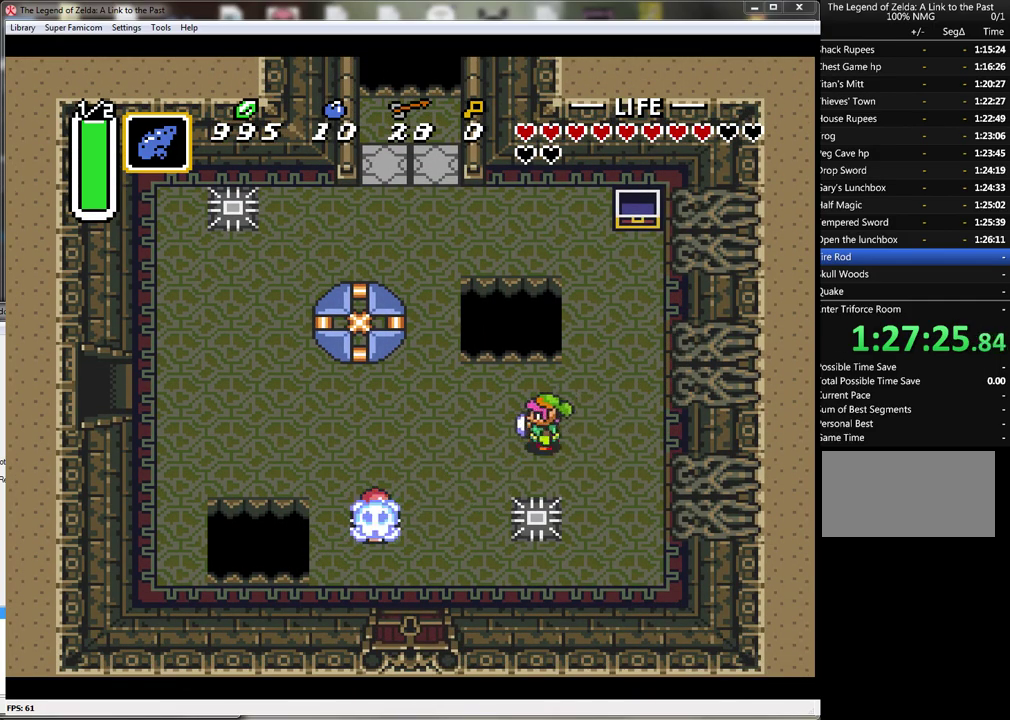
{"buttons": ["DPAD_DOWN", "DPAD_LEFT"], "events": [[283, "DPAD_DOWN", "down"]]}
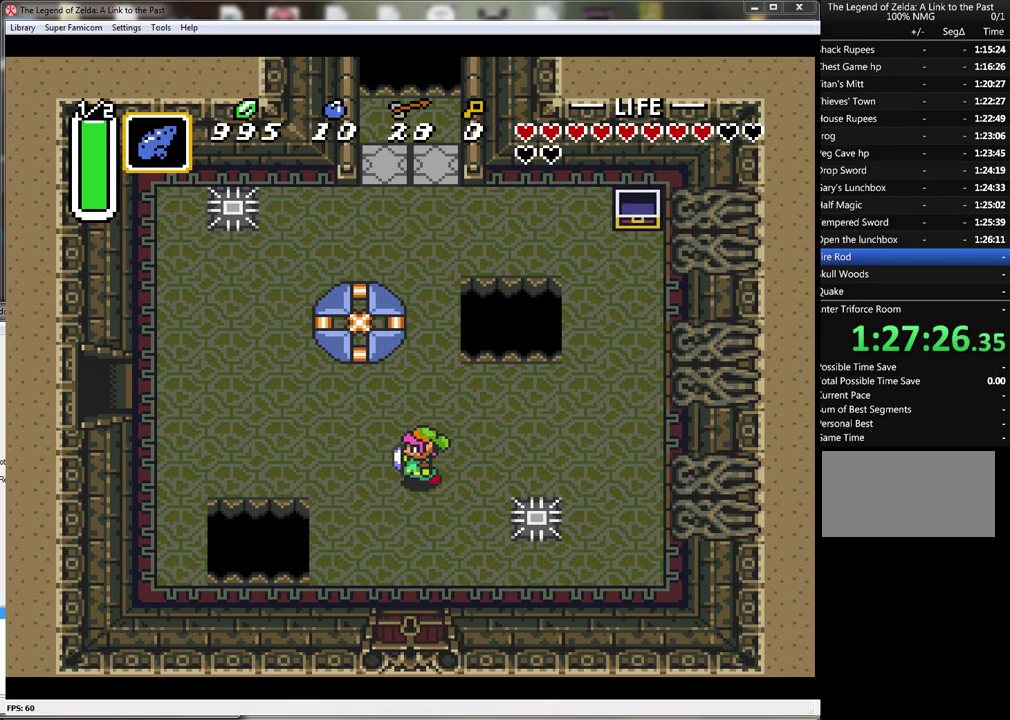
{"buttons": ["DPAD_LEFT"], "events": [[33, "DPAD_DOWN", "up"], [100, "DPAD_UP", "down"], [467, "DPAD_UP", "up"]]}
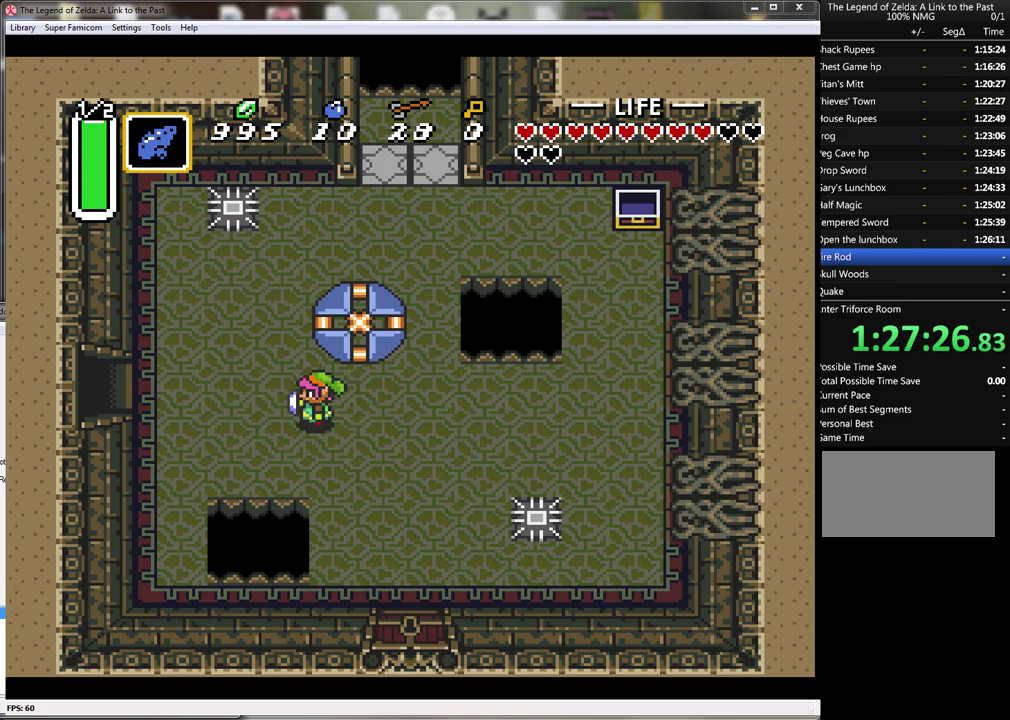
{"buttons": ["DPAD_LEFT"], "events": [[333, "DPAD_UP", "down"], [467, "DPAD_UP", "up"]]}
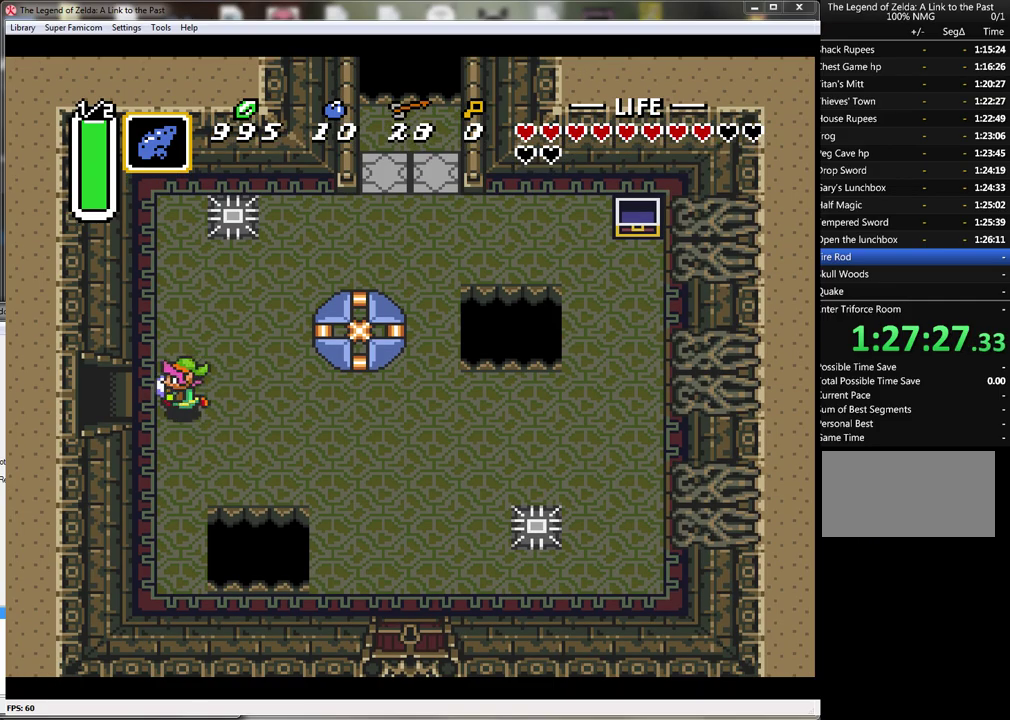
{"buttons": ["DPAD_LEFT"], "events": []}
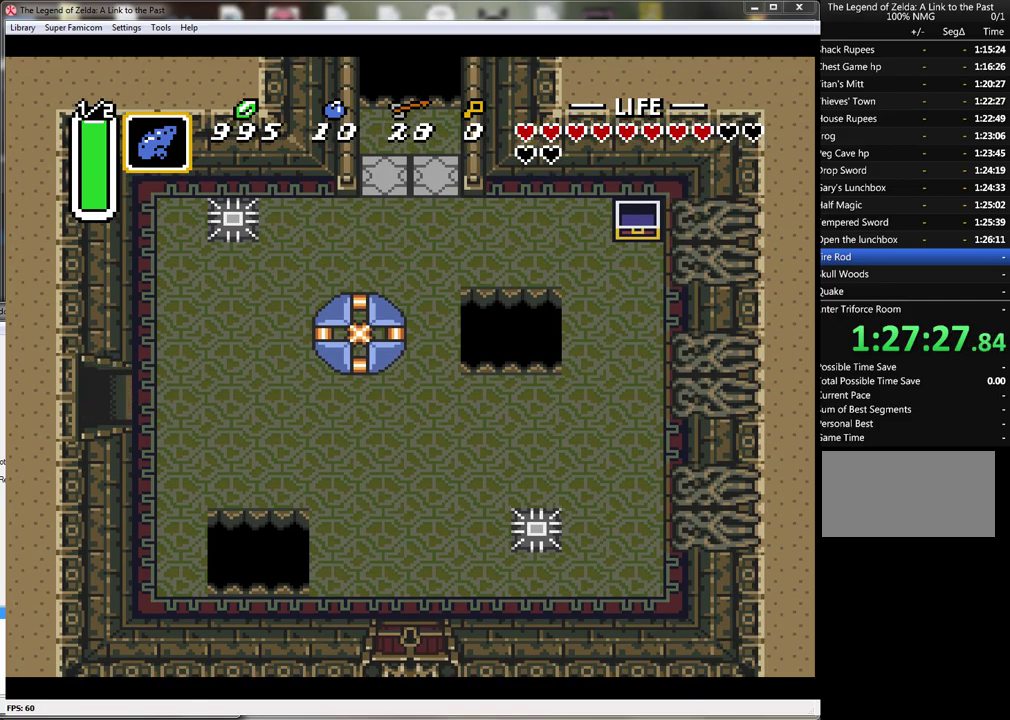
{"buttons": [], "events": [[433, "DPAD_LEFT", "up"]]}
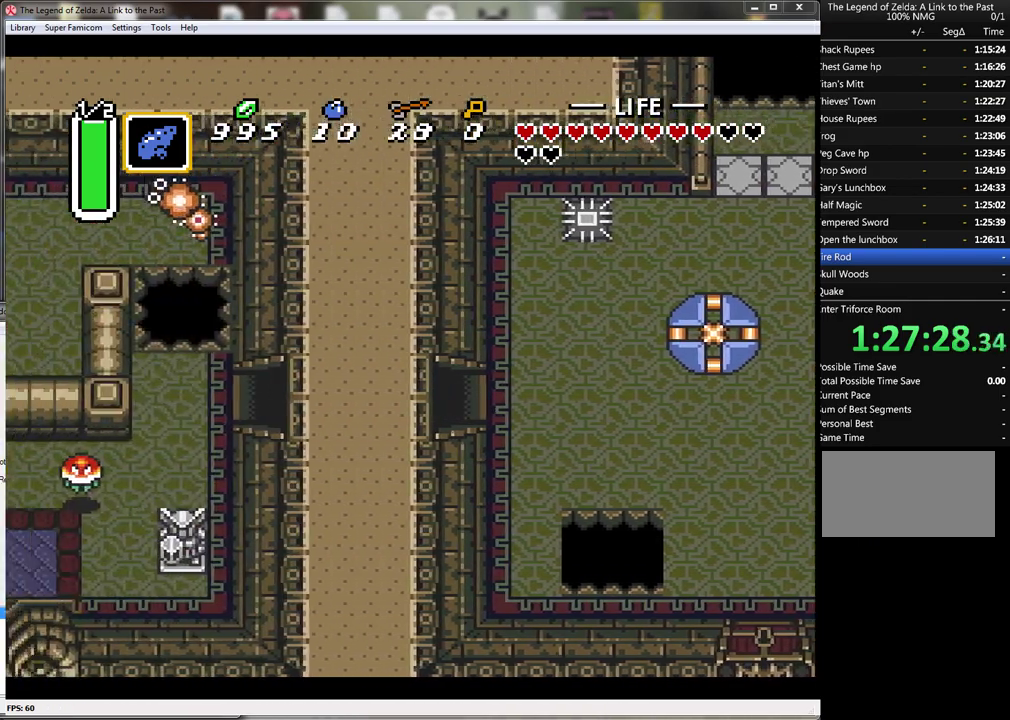
{"buttons": ["DPAD_LEFT"], "events": [[183, "DPAD_LEFT", "down"]]}
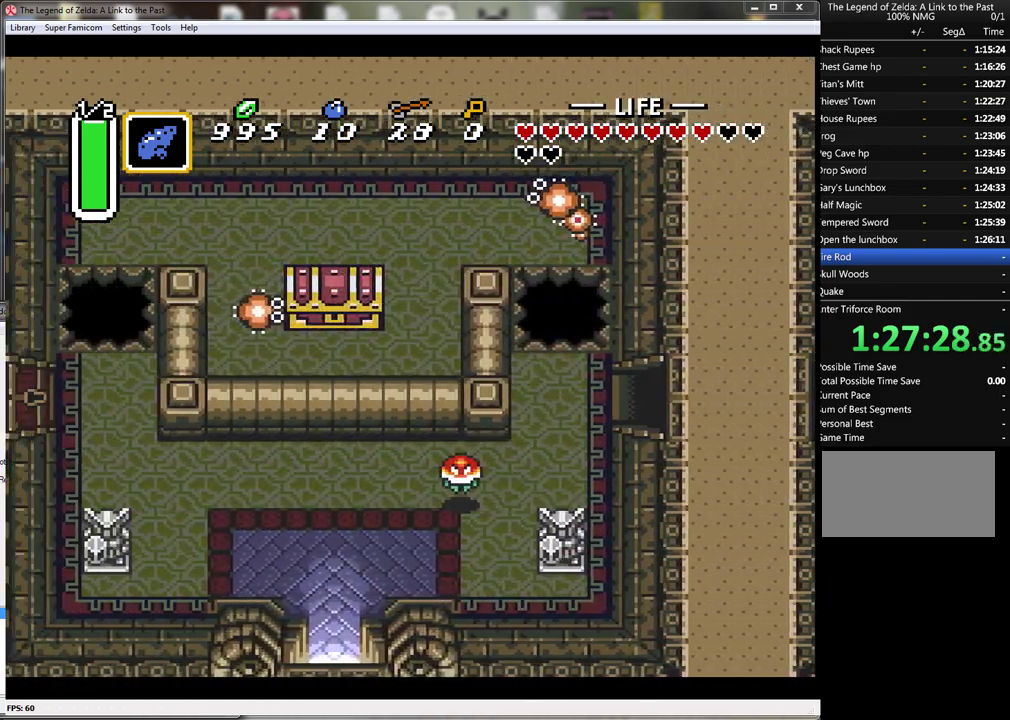
{"buttons": ["DPAD_LEFT"], "events": []}
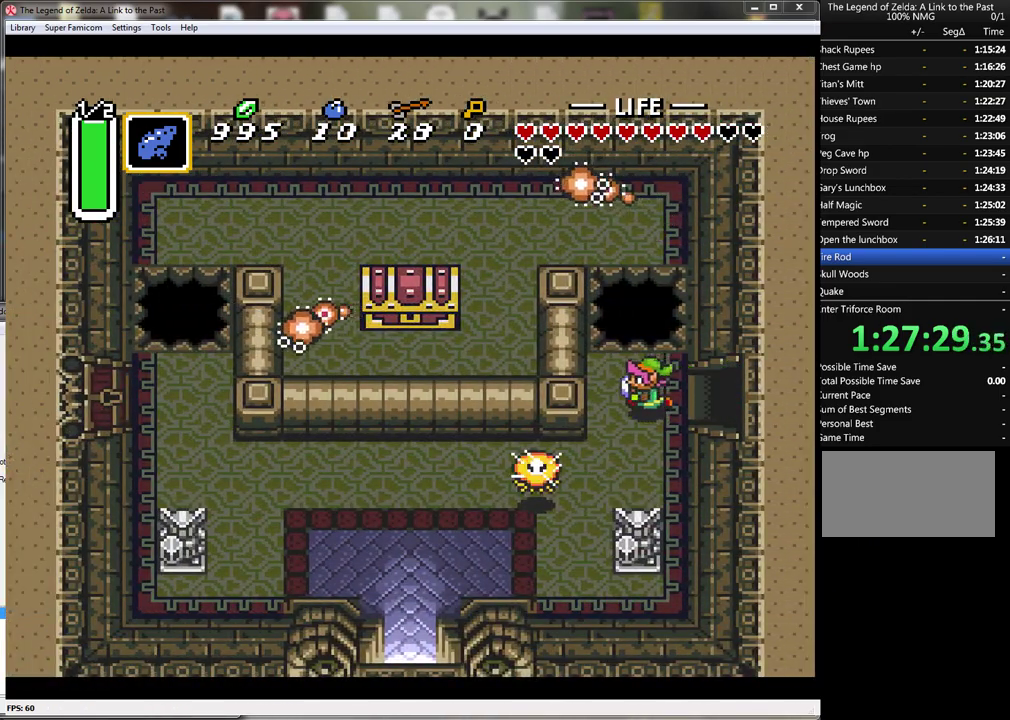
{"buttons": ["DPAD_DOWN", "DPAD_LEFT"], "events": [[50, "DPAD_DOWN", "down"], [83, "DPAD_LEFT", "up"], [367, "DPAD_LEFT", "down"]]}
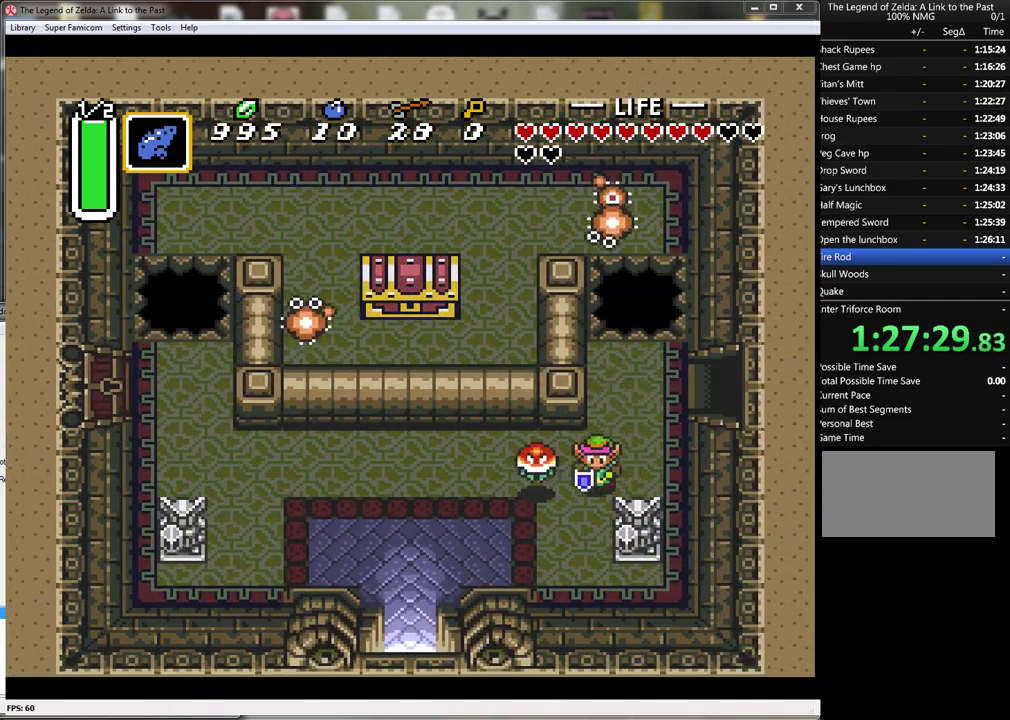
{"buttons": ["DPAD_LEFT"], "events": [[17, "DPAD_LEFT", "up"], [367, "DPAD_LEFT", "down"], [450, "DPAD_DOWN", "up"]]}
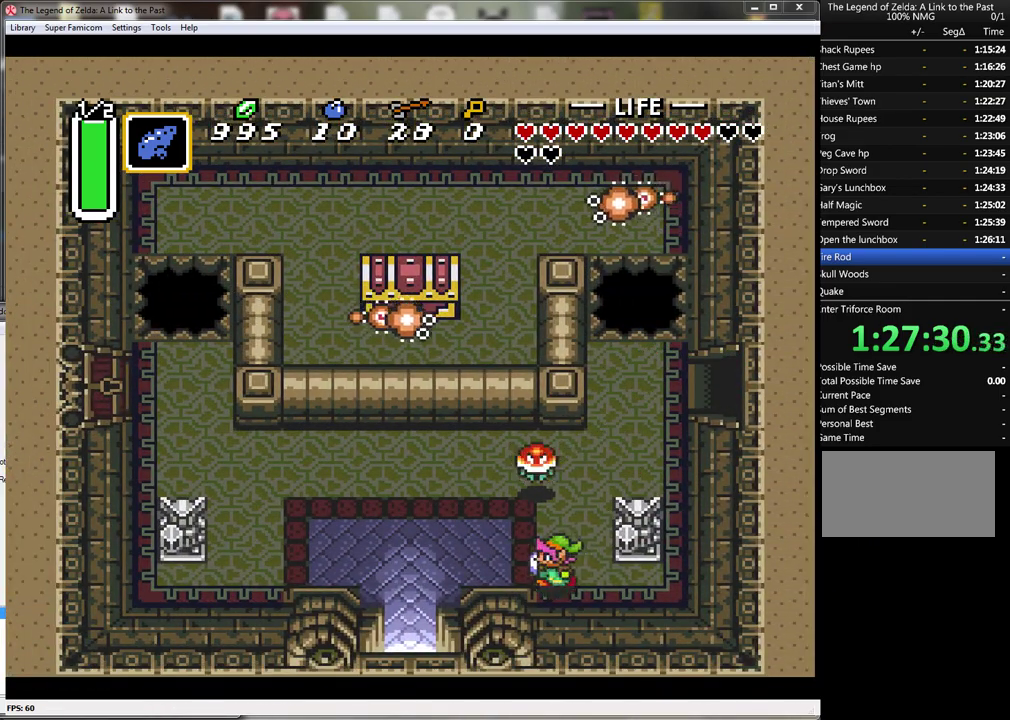
{"buttons": ["DPAD_DOWN"], "events": [[433, "DPAD_DOWN", "down"], [500, "DPAD_LEFT", "up"]]}
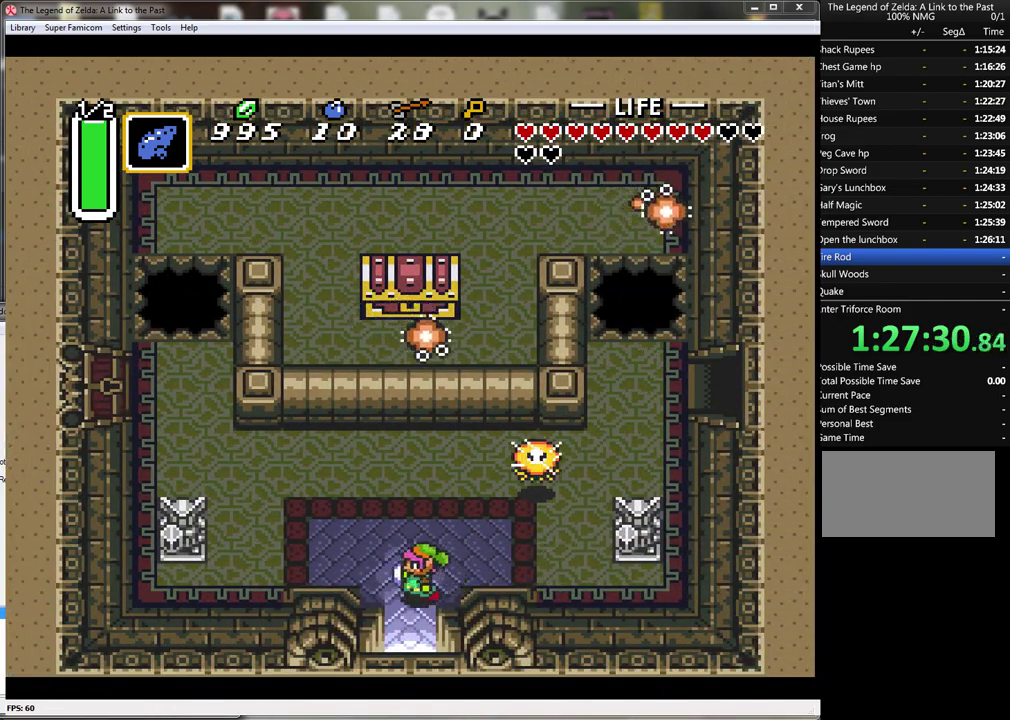
{"buttons": ["DPAD_DOWN"], "events": []}
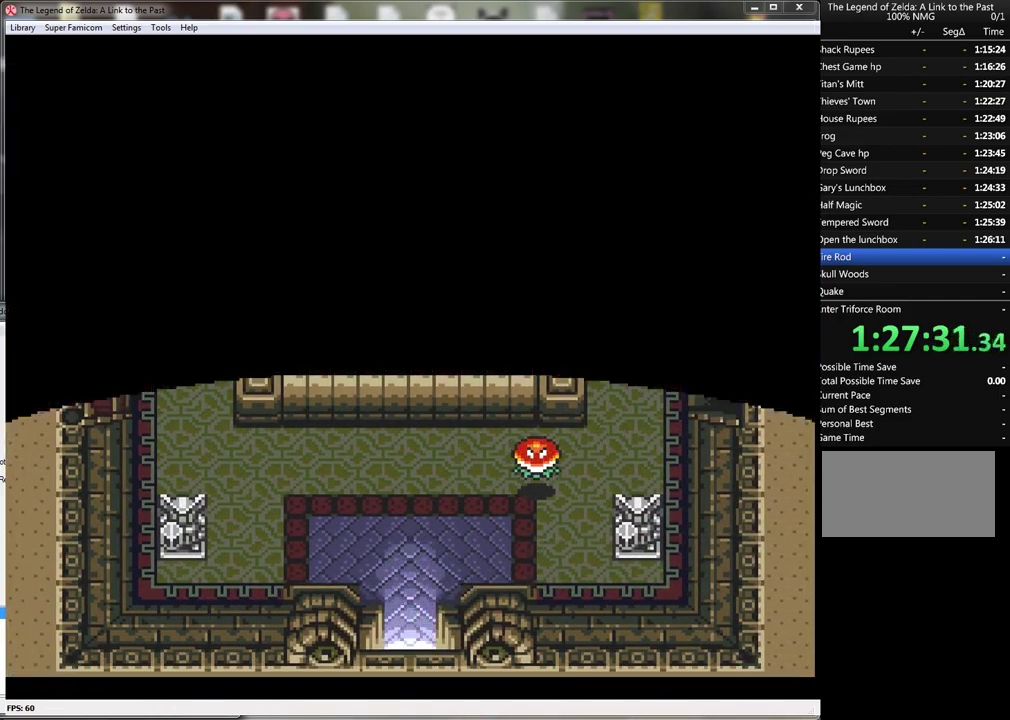
{"buttons": [], "events": [[333, "DPAD_DOWN", "up"]]}